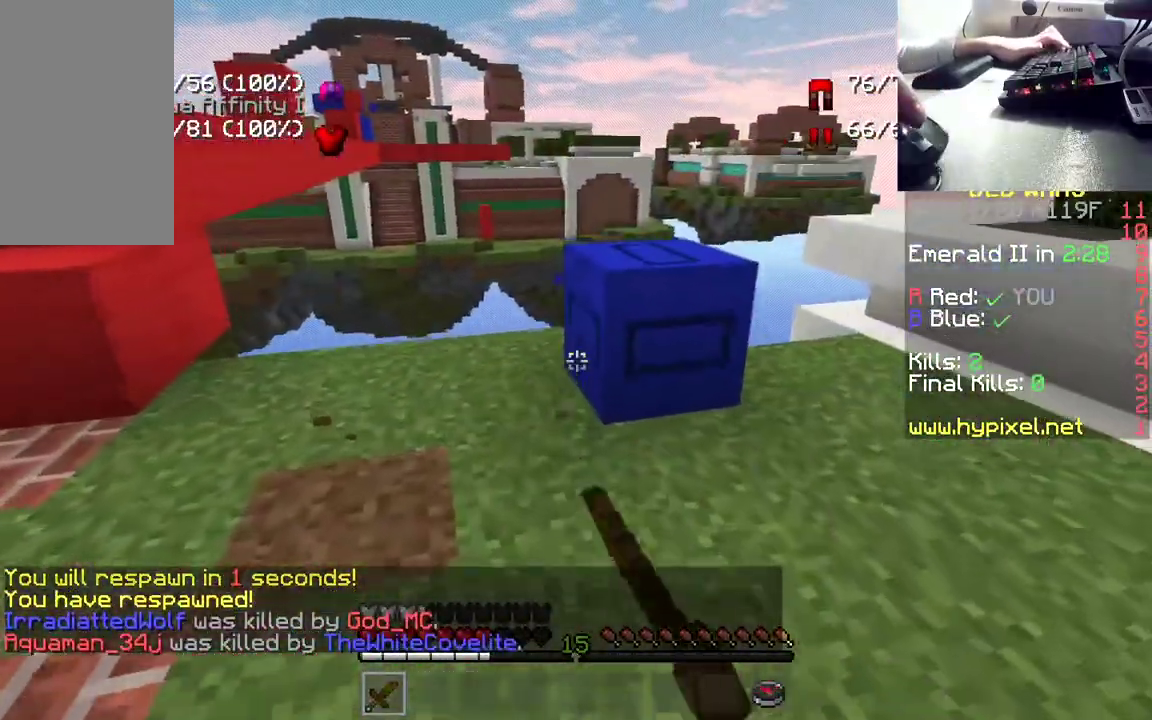
Gameplay with keyboard and mouse; each line is a JSON object with the keys and mouse buttons held at the frame after it. "events" lists presses ("down") and releases ("up") of "a", "d", "s", "space", "w", "mouse_left" and "mouse_right" between this image and that frame as [ms after this image, input, new state], when the widget could be followed in between. "mouse_left", "mouse_right" = the "left", "right" buttons of the "mouse" list. No other keys are recorded. Fast repeated clicks can show as one long hold. Mouse movement is not recorded.
{"keys": [], "mouse": ["left"], "events": [[183, "w", "up"]]}
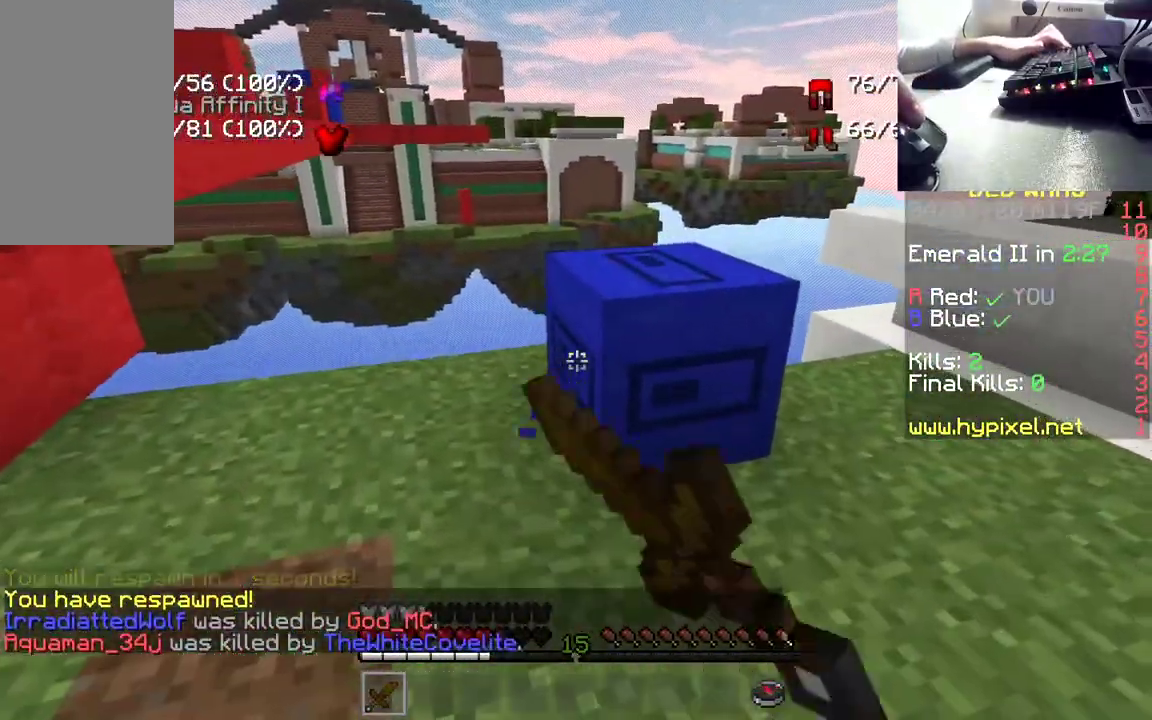
{"keys": ["w"], "mouse": ["left"], "events": [[500, "w", "down"]]}
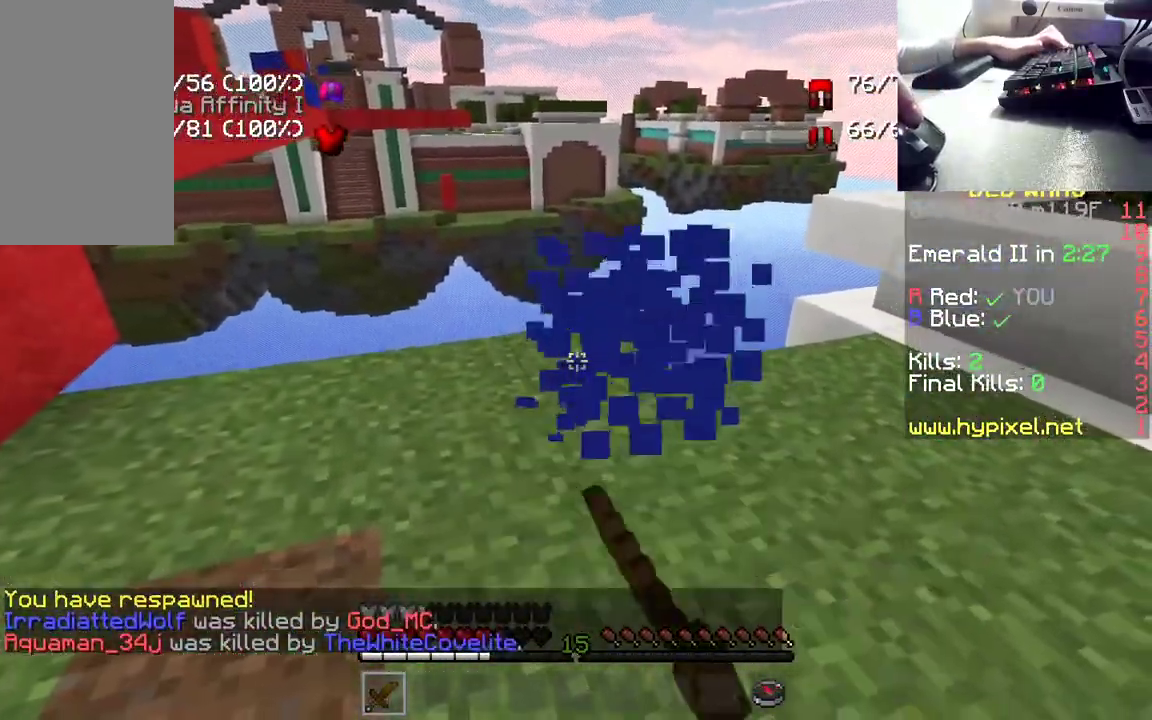
{"keys": ["d", "w"], "mouse": [], "events": [[333, "mouse_left", "up"], [417, "d", "down"]]}
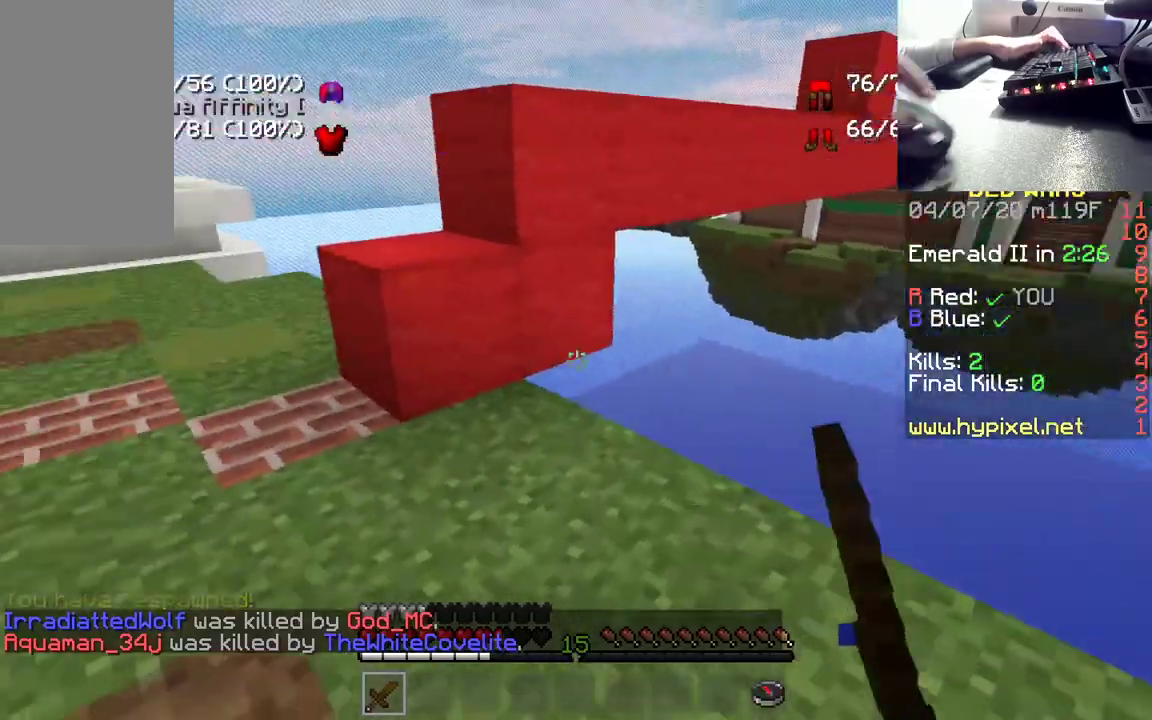
{"keys": ["w"], "mouse": [], "events": [[17, "w", "up"], [133, "d", "up"], [400, "w", "down"]]}
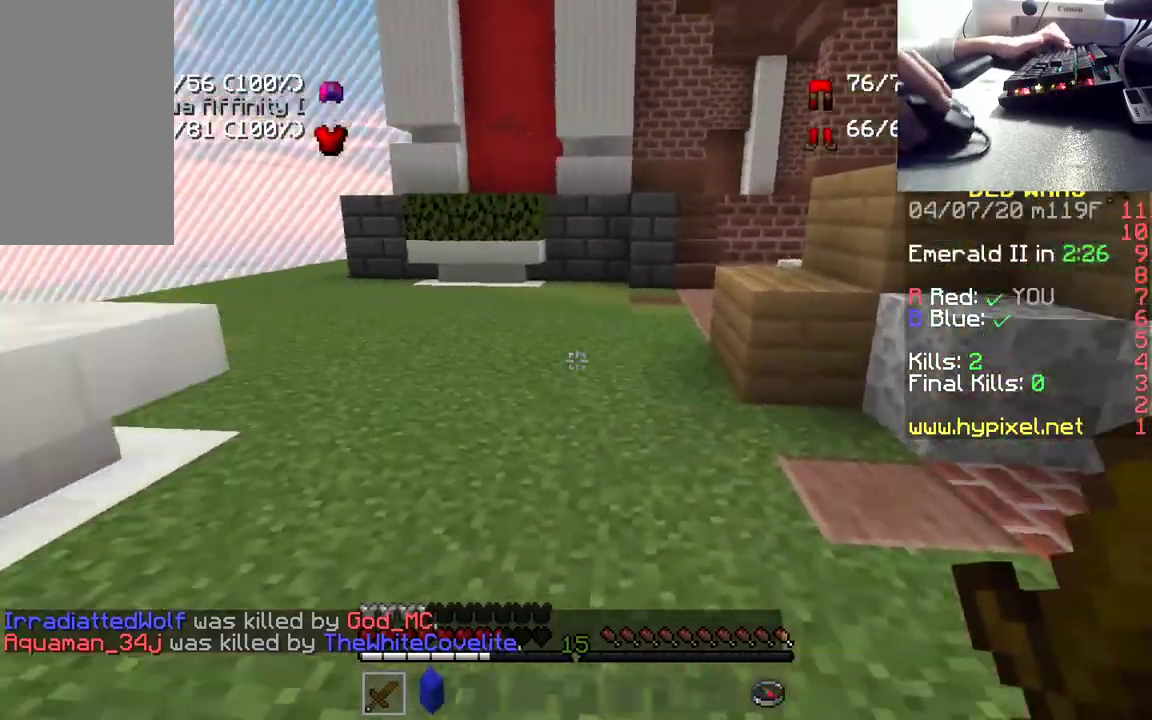
{"keys": ["space", "w"], "mouse": [], "events": [[367, "space", "down"]]}
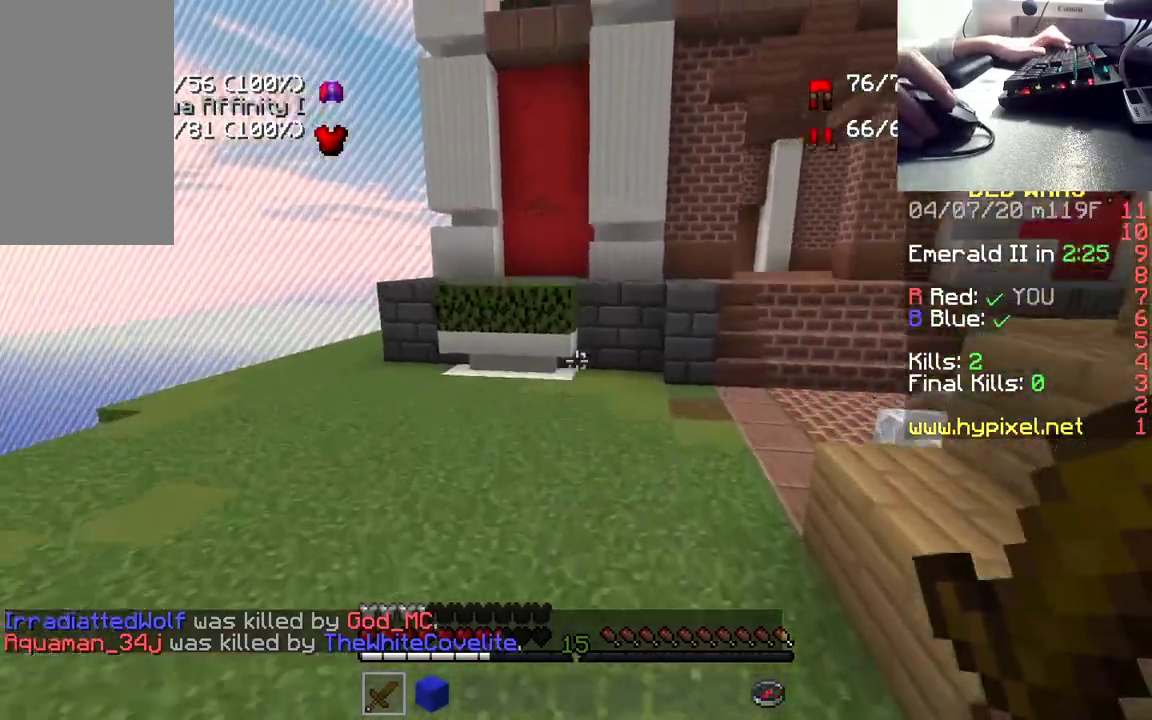
{"keys": ["space", "w"], "mouse": [], "events": []}
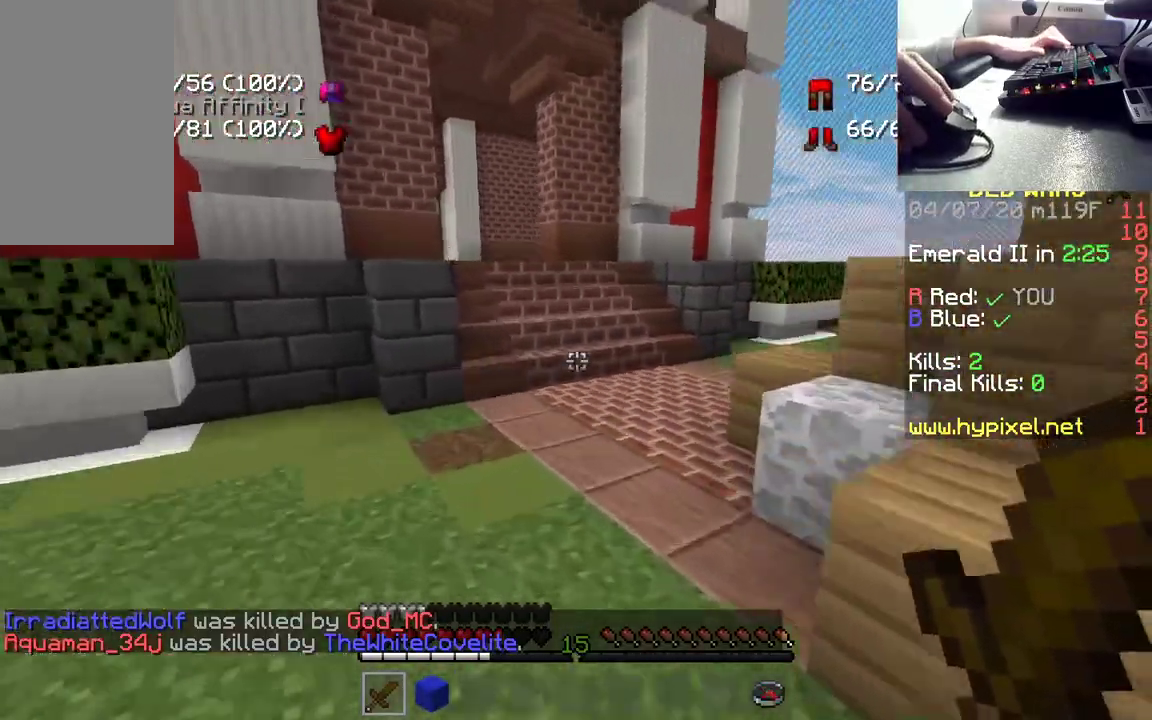
{"keys": ["space", "w"], "mouse": [], "events": [[133, "space", "up"], [417, "space", "down"]]}
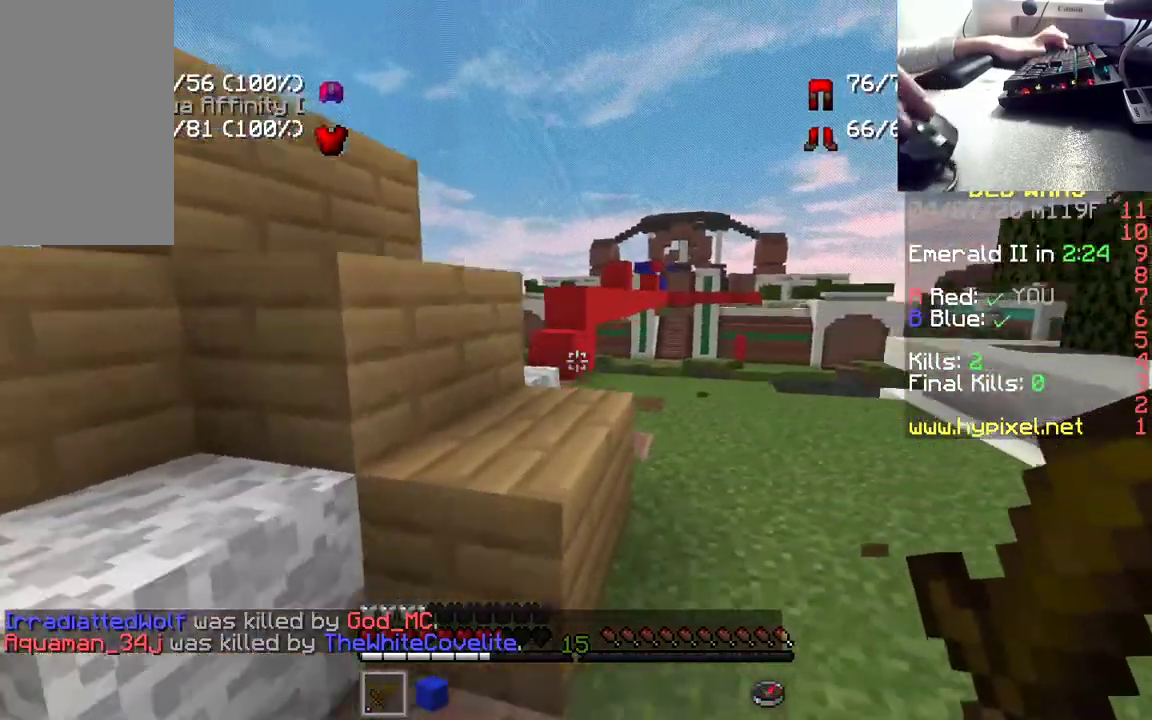
{"keys": ["space", "w"], "mouse": [], "events": [[183, "space", "up"], [450, "space", "down"]]}
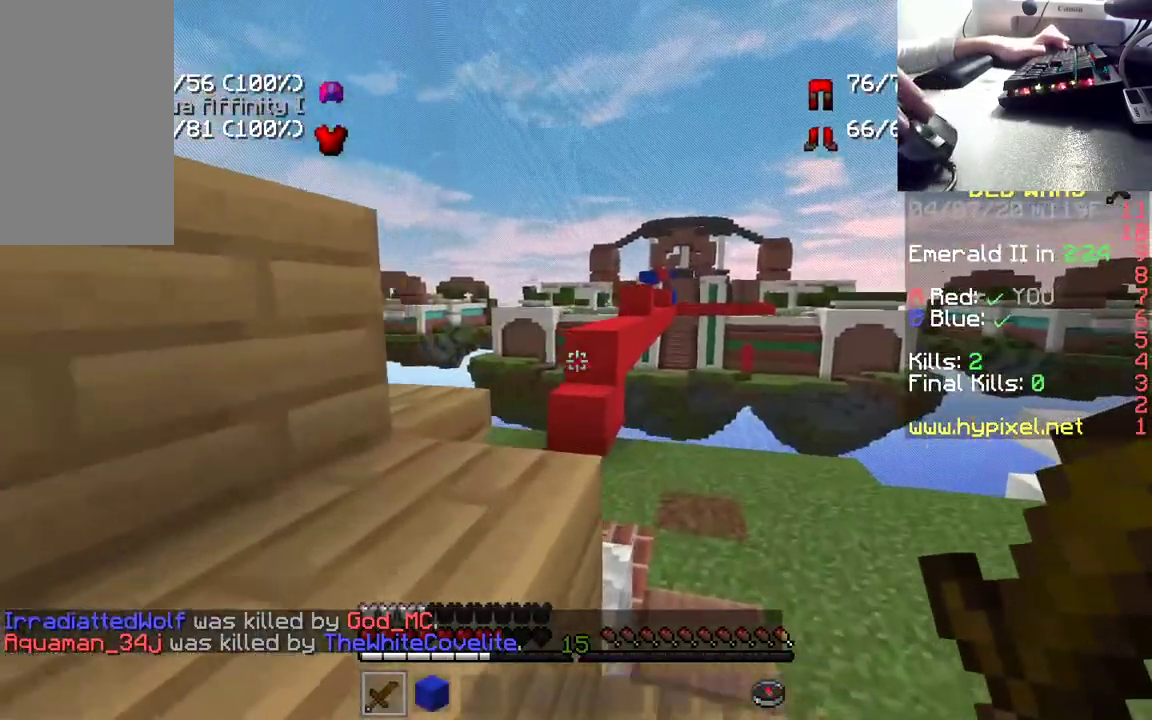
{"keys": ["a"], "mouse": [], "events": [[150, "space", "up"], [217, "a", "down"], [350, "w", "up"]]}
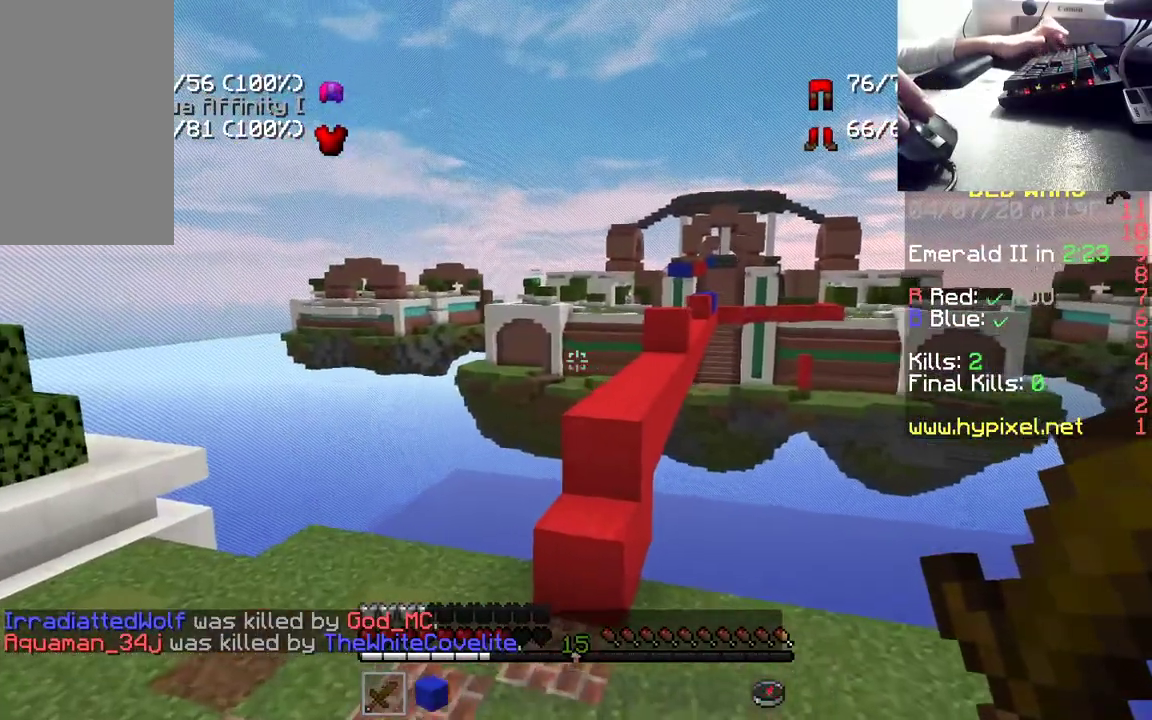
{"keys": ["s"], "mouse": [], "events": [[83, "s", "down"], [200, "a", "up"]]}
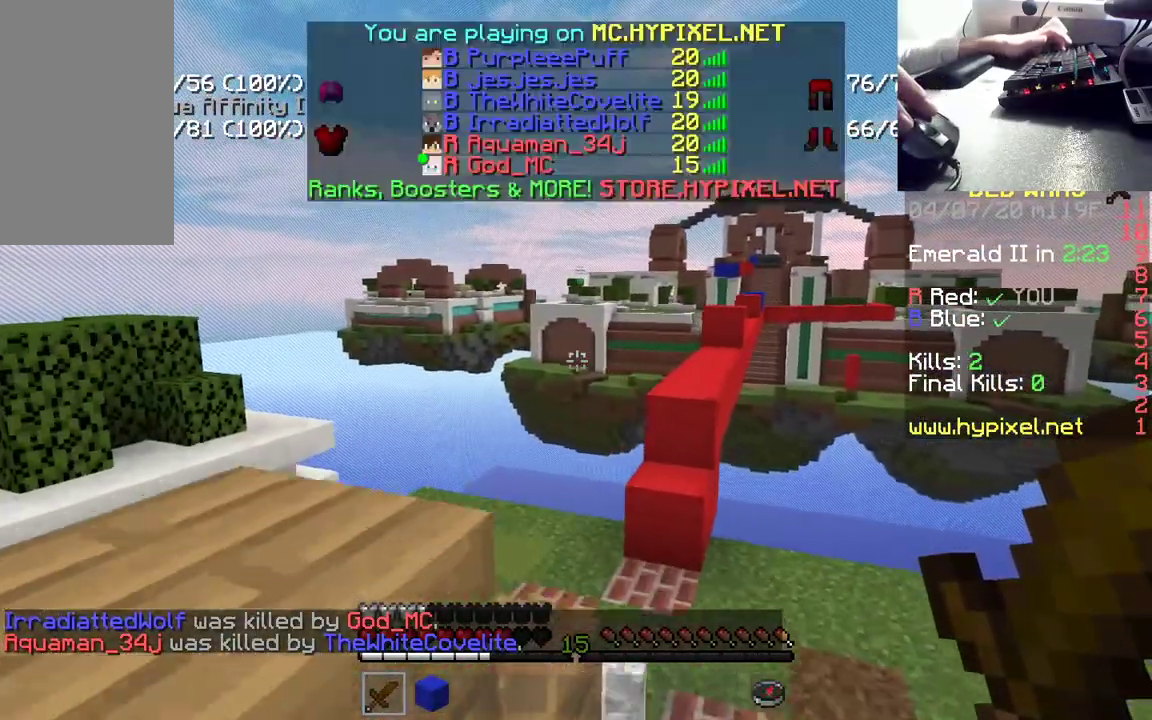
{"keys": ["s"], "mouse": [], "events": []}
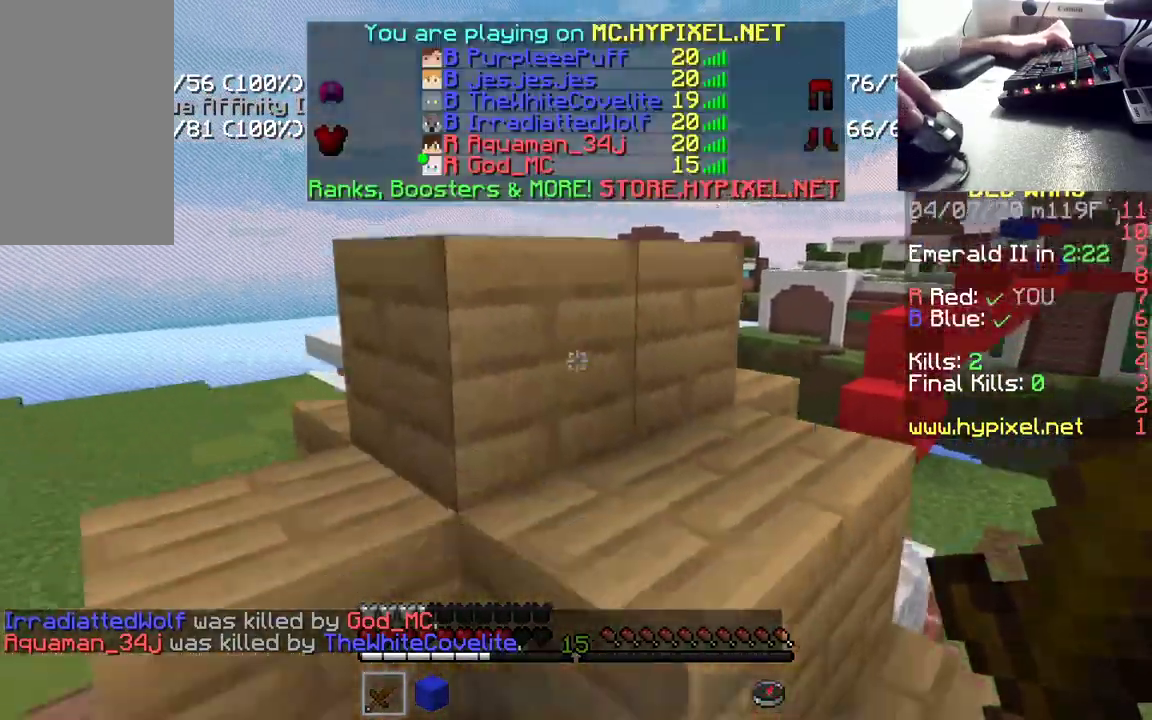
{"keys": ["w"], "mouse": [], "events": [[200, "s", "up"], [400, "w", "down"]]}
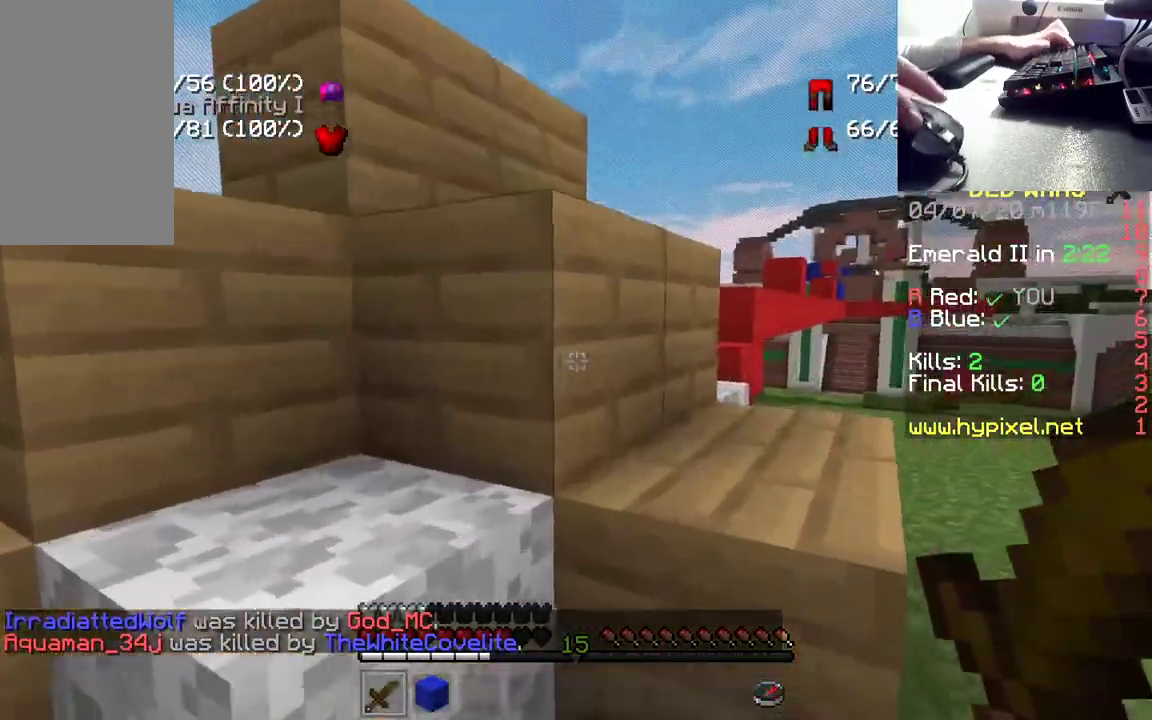
{"keys": ["space", "w"], "mouse": [], "events": [[383, "space", "down"]]}
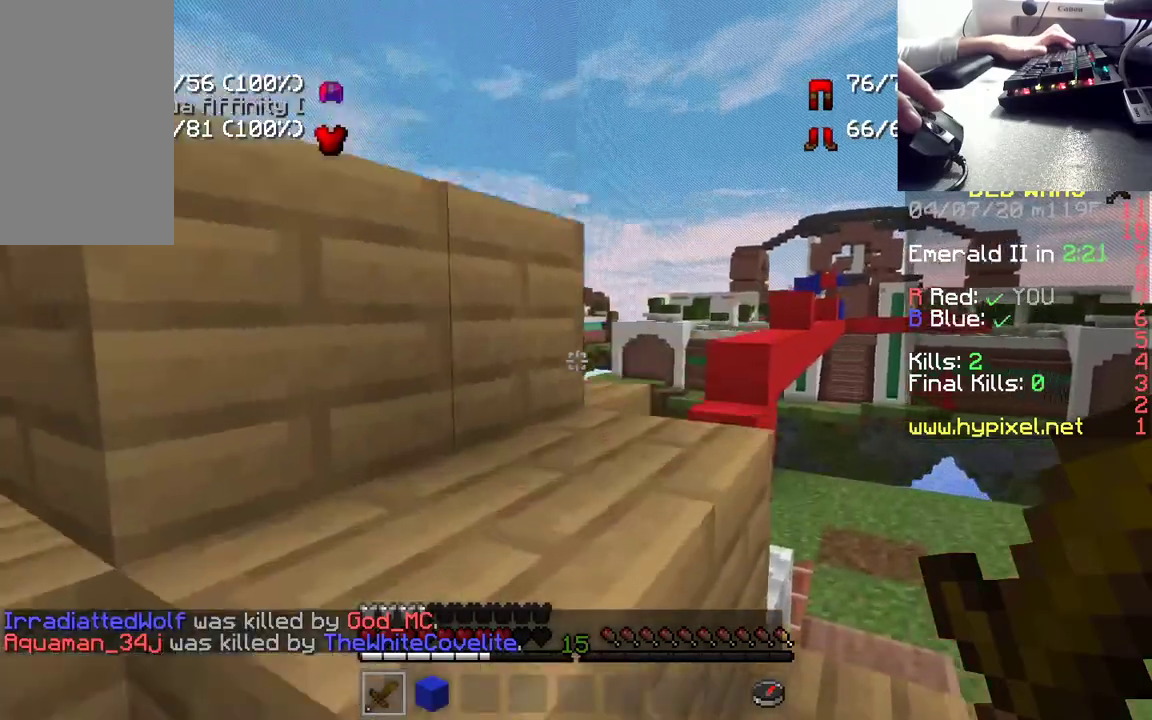
{"keys": ["space", "w"], "mouse": [], "events": []}
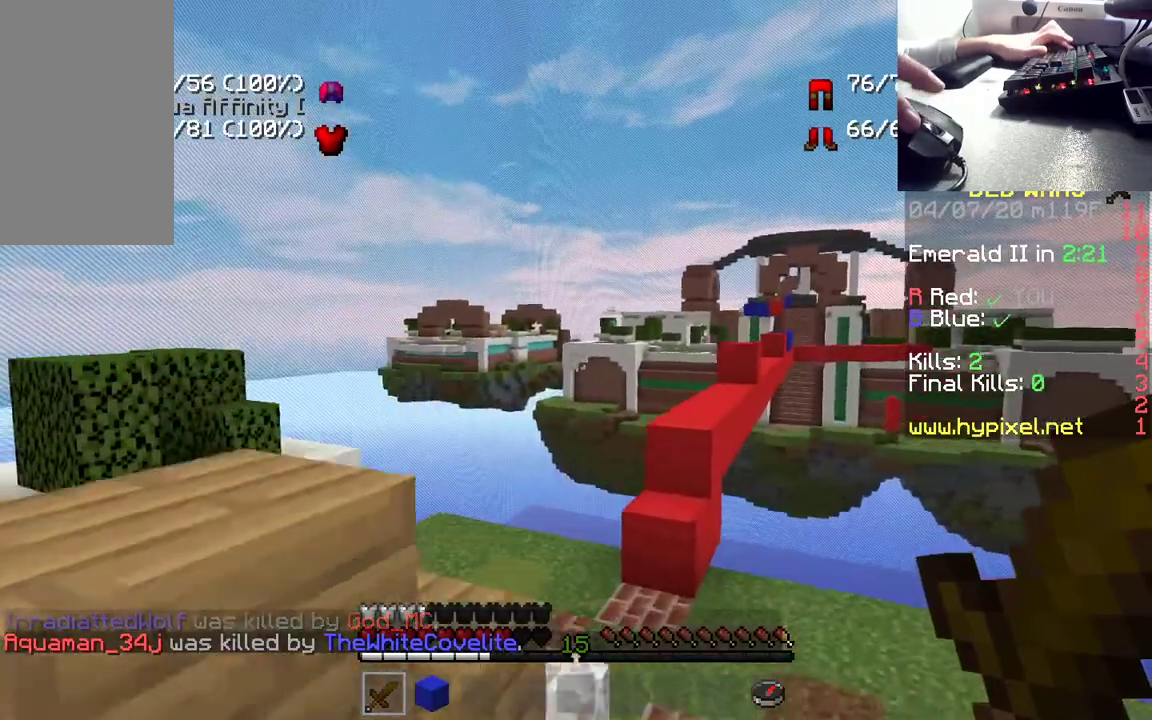
{"keys": ["a"], "mouse": [], "events": [[67, "a", "down"], [83, "space", "up"], [300, "w", "up"], [367, "a", "up"], [400, "a", "down"]]}
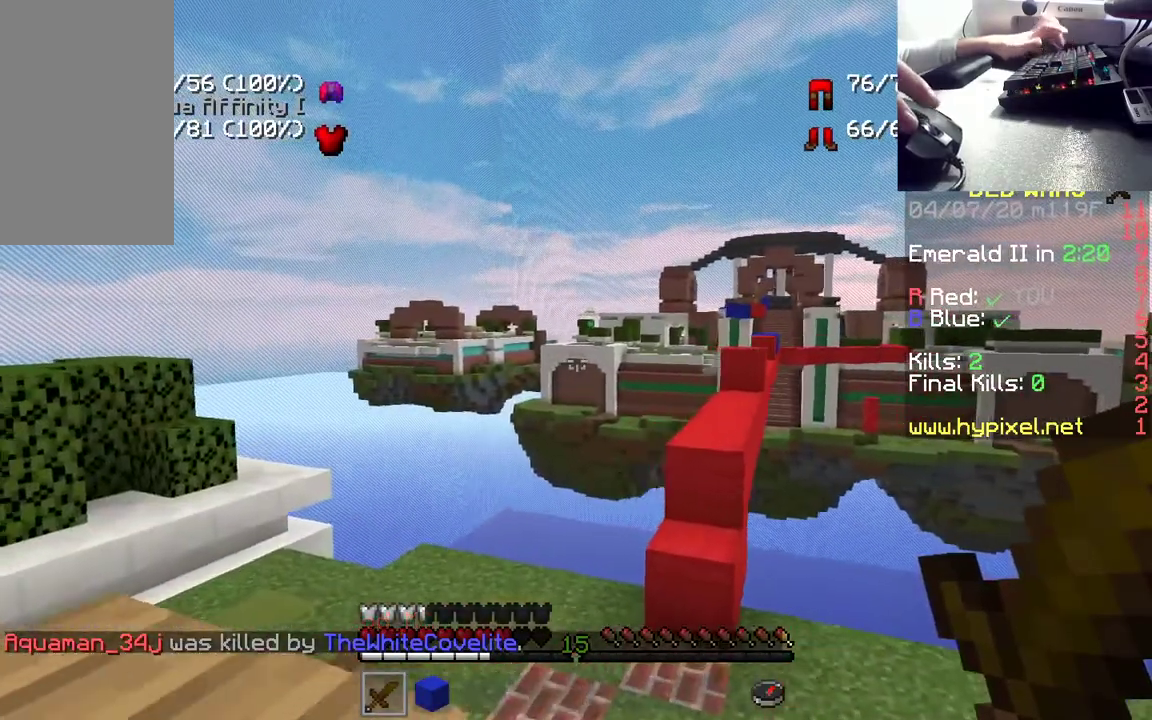
{"keys": ["w"], "mouse": [], "events": [[33, "s", "down"], [100, "a", "up"], [200, "s", "up"], [367, "w", "down"]]}
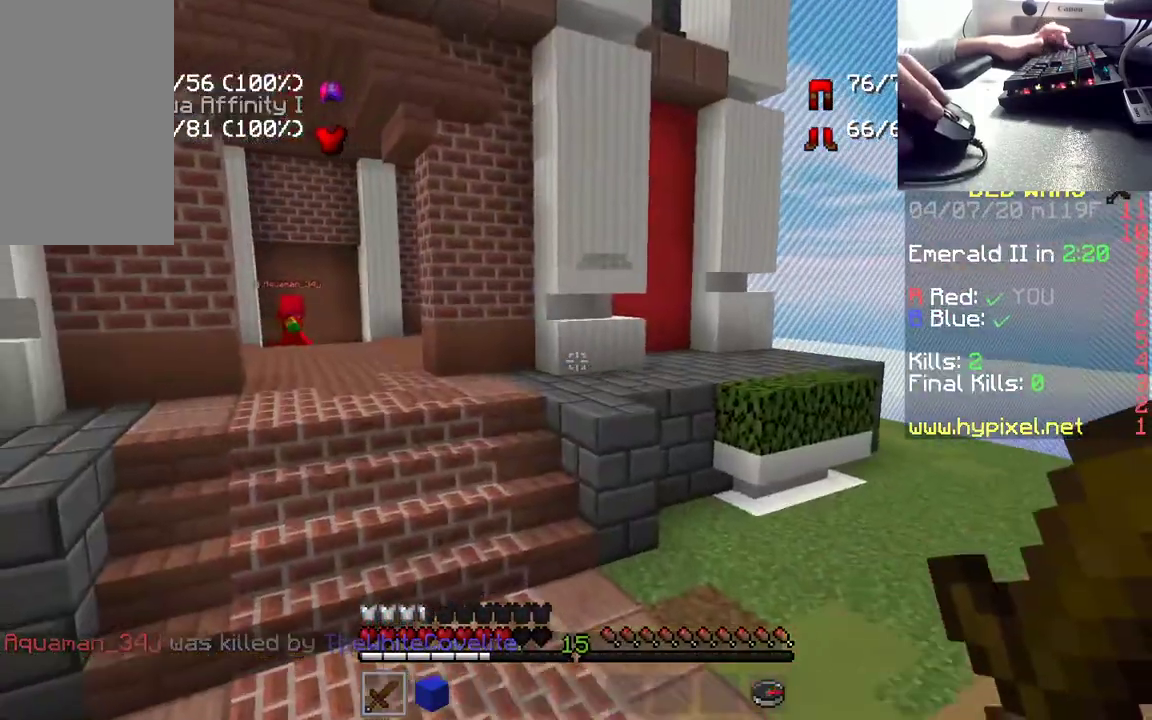
{"keys": ["w"], "mouse": [], "events": []}
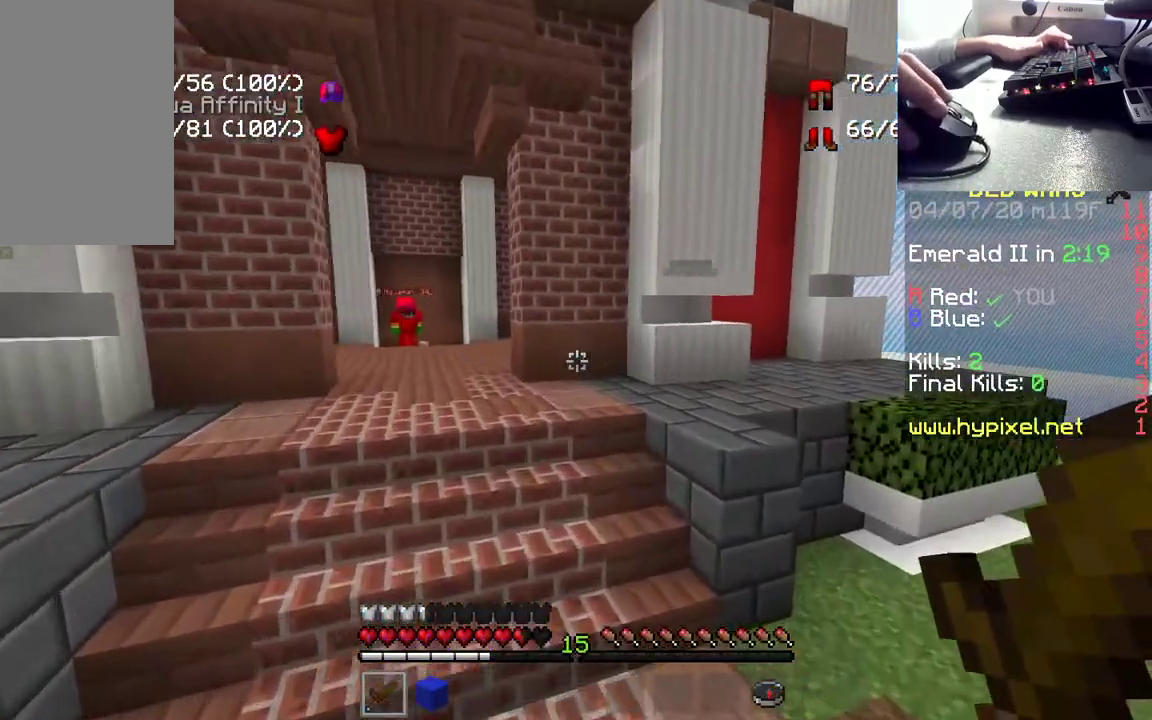
{"keys": ["w"], "mouse": [], "events": []}
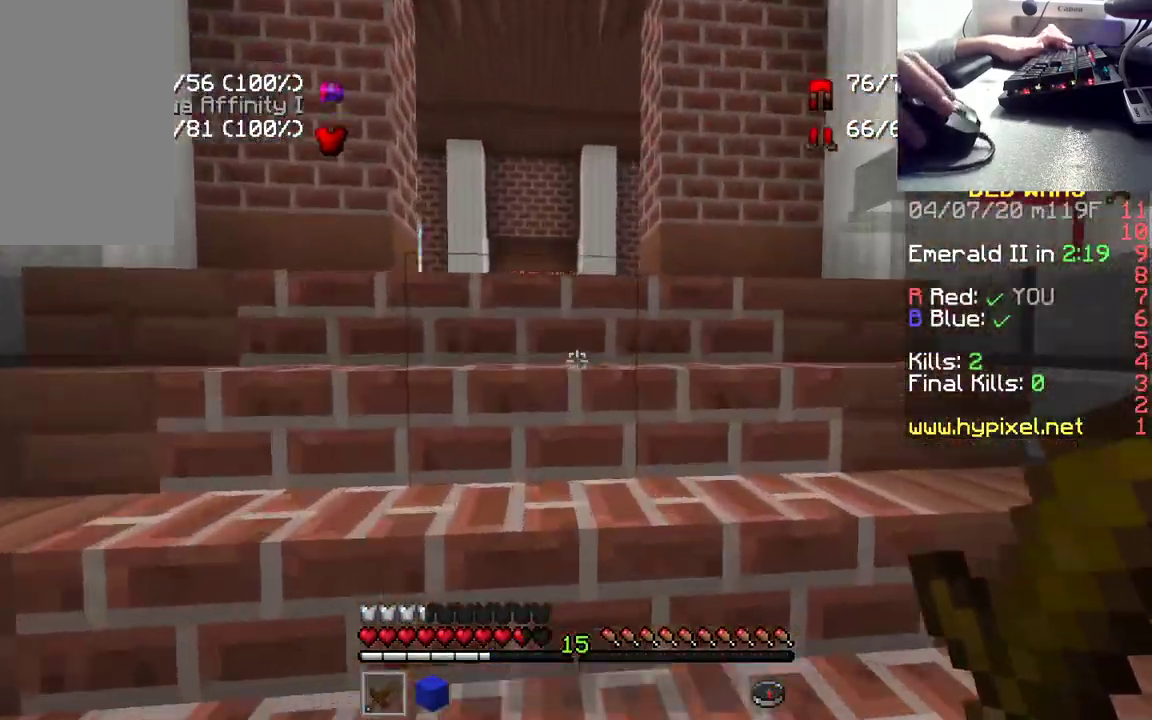
{"keys": ["w"], "mouse": [], "events": []}
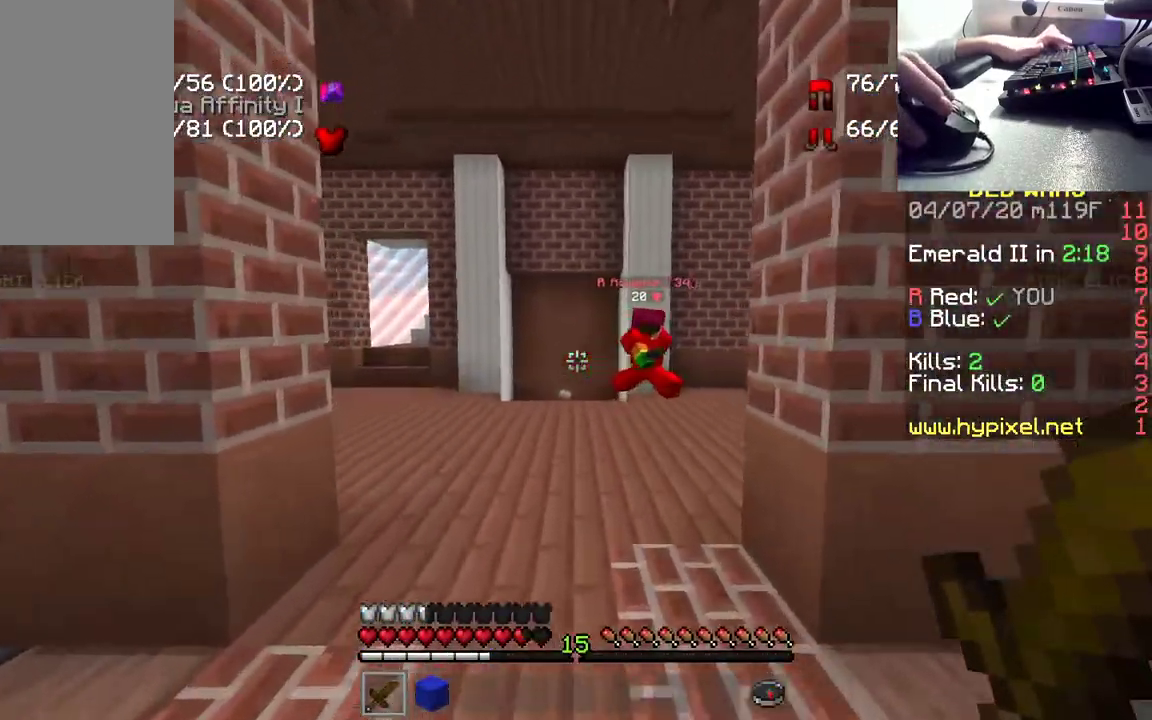
{"keys": ["w"], "mouse": [], "events": []}
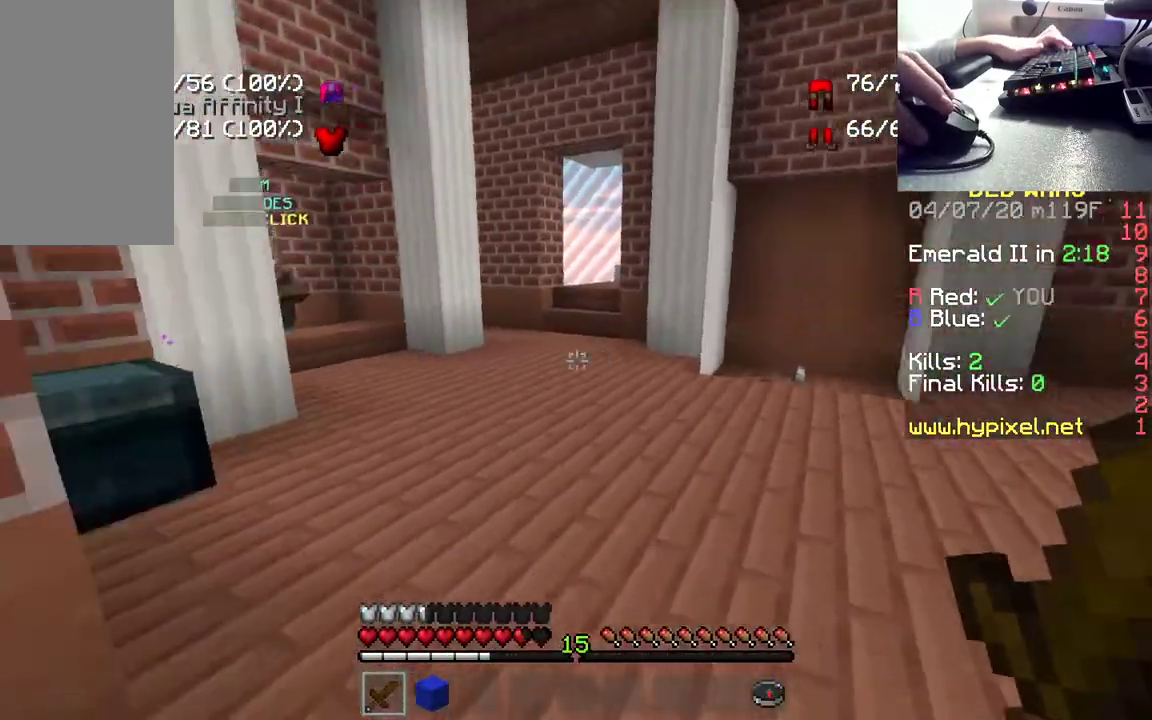
{"keys": [], "mouse": ["right"], "events": [[167, "d", "down"], [350, "mouse_right", "down"], [433, "d", "up"], [483, "w", "up"]]}